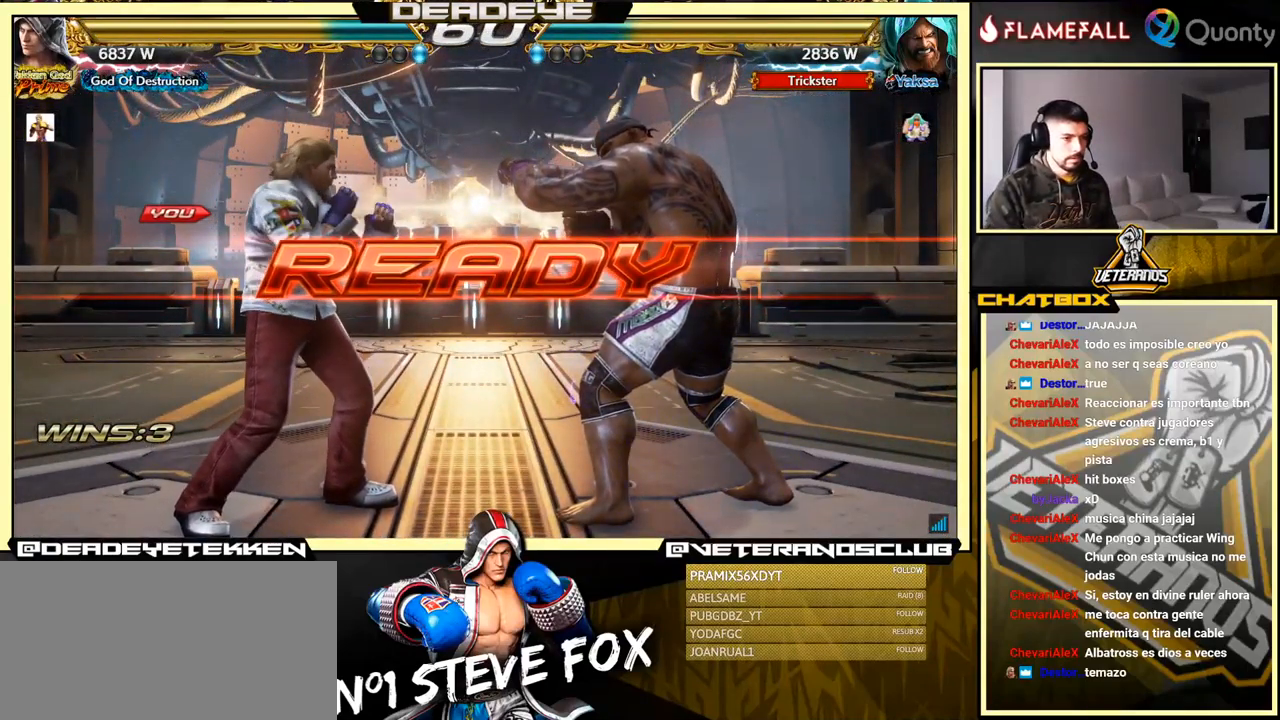
Gameplay with a controller (arcade stick); each line is a JSON object with the inputs held at the frame after it. "events" lists button and stick changes between this image and that frame as [ms after this image, input, new state], when the widget could be followed in between. Not read: L3 R3.
{"buttons": [], "left_stick": "center", "events": []}
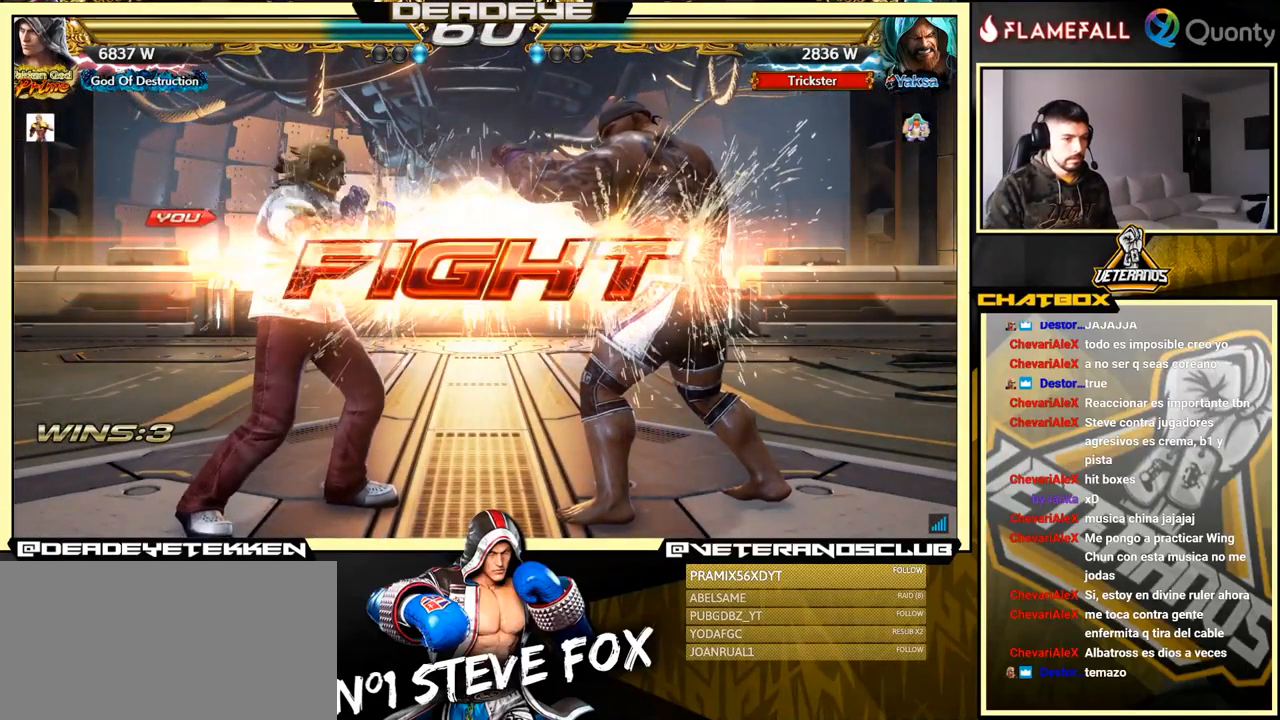
{"buttons": [], "left_stick": "left", "events": [[184, "left_stick", "left"], [200, "SQUARE", "down"], [250, "SQUARE", "up"]]}
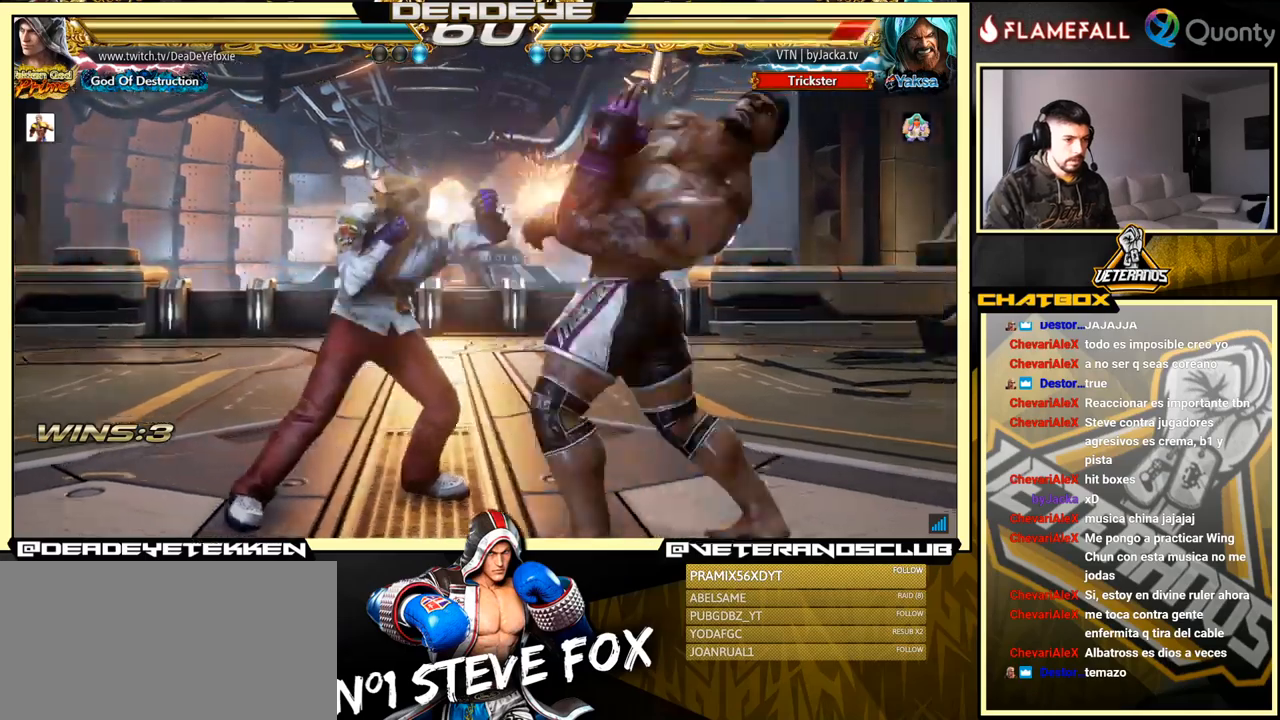
{"buttons": [], "left_stick": "center", "events": [[216, "SQUARE", "down"], [300, "left_stick", "center"], [316, "SQUARE", "up"], [350, "left_stick", "down"], [500, "left_stick", "center"]]}
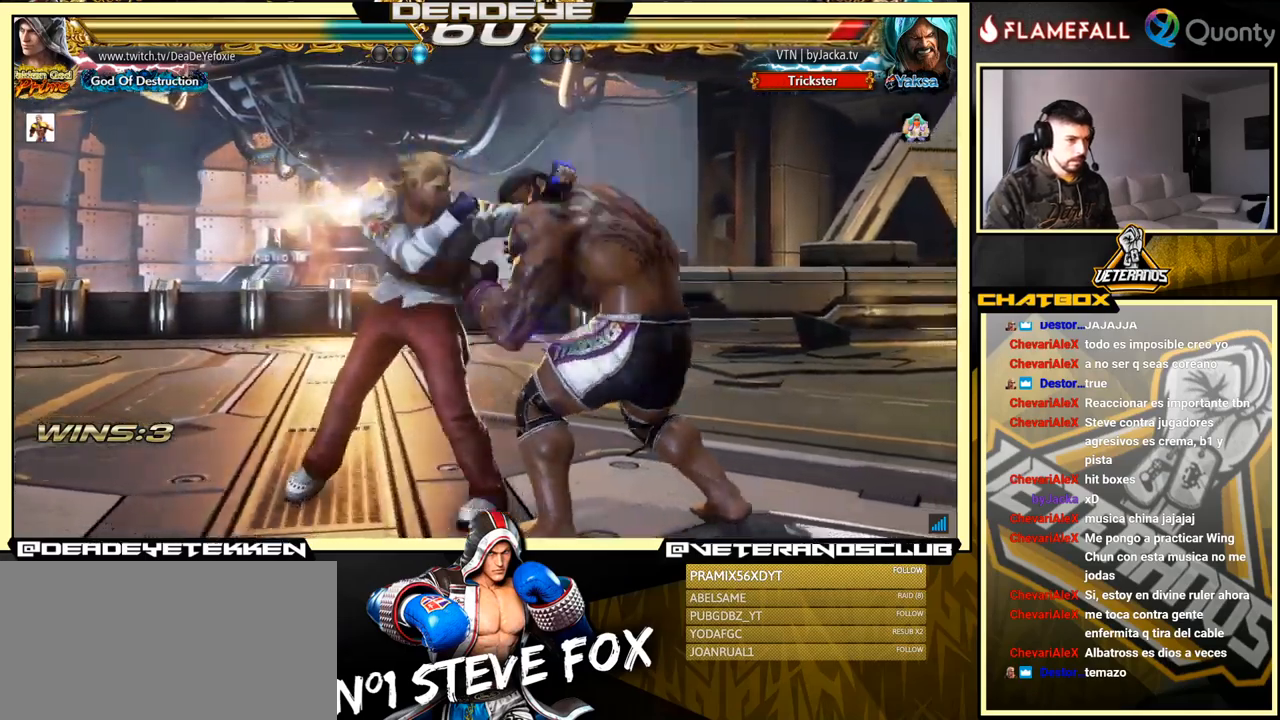
{"buttons": [], "left_stick": "left", "events": [[33, "left_stick", "right"], [100, "SQUARE", "down"], [200, "SQUARE", "up"], [300, "left_stick", "left"]]}
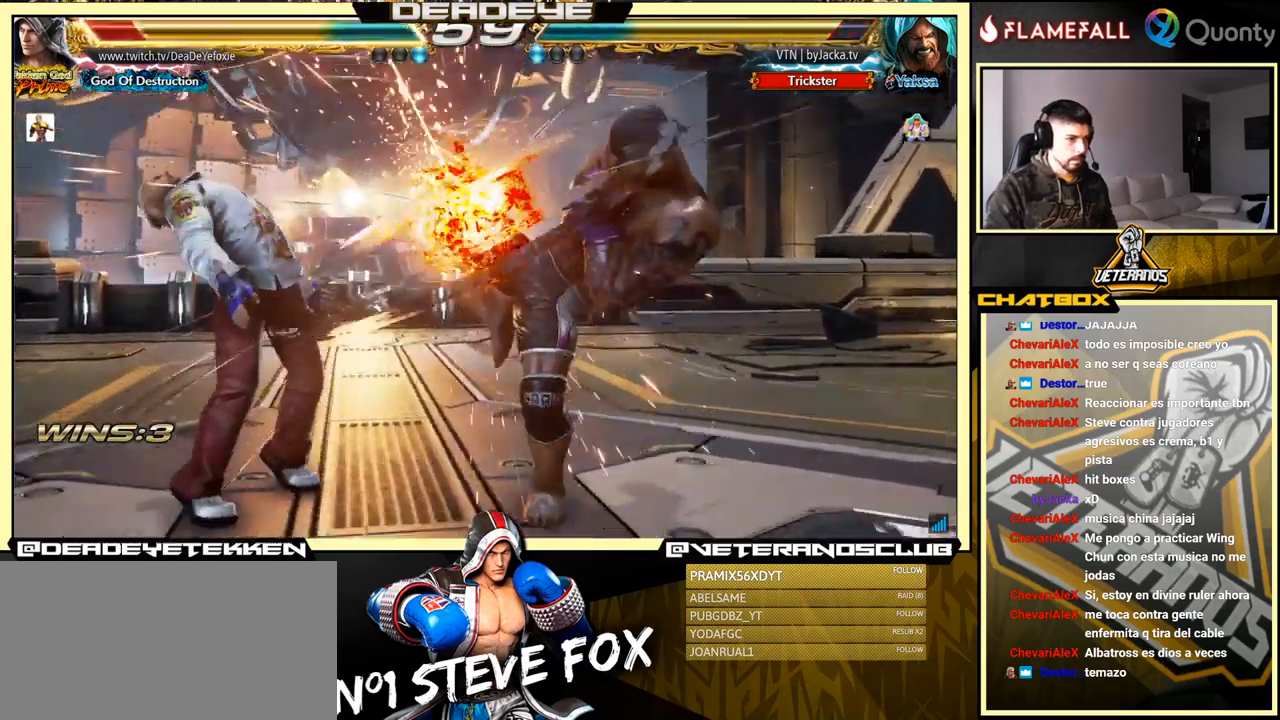
{"buttons": [], "left_stick": "center", "events": [[116, "left_stick", "center"]]}
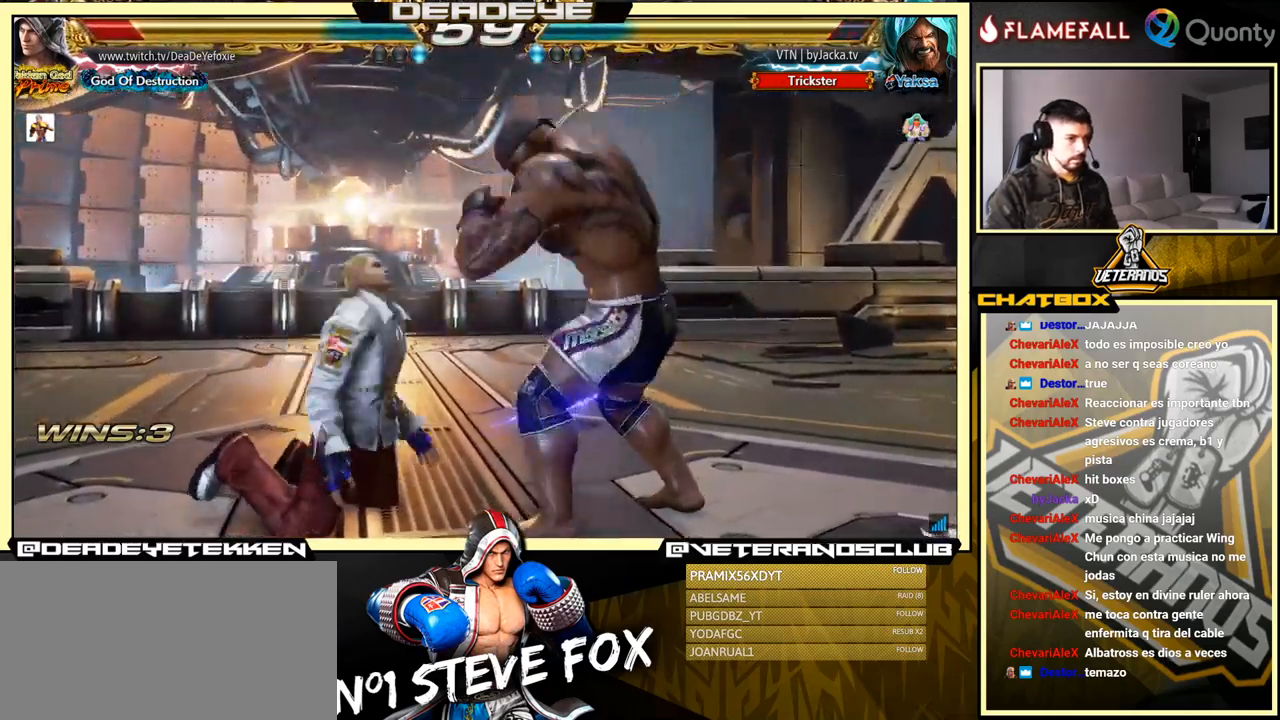
{"buttons": [], "left_stick": "center", "events": [[333, "SQUARE", "down"], [383, "SQUARE", "up"], [433, "SQUARE", "down"], [483, "SQUARE", "up"]]}
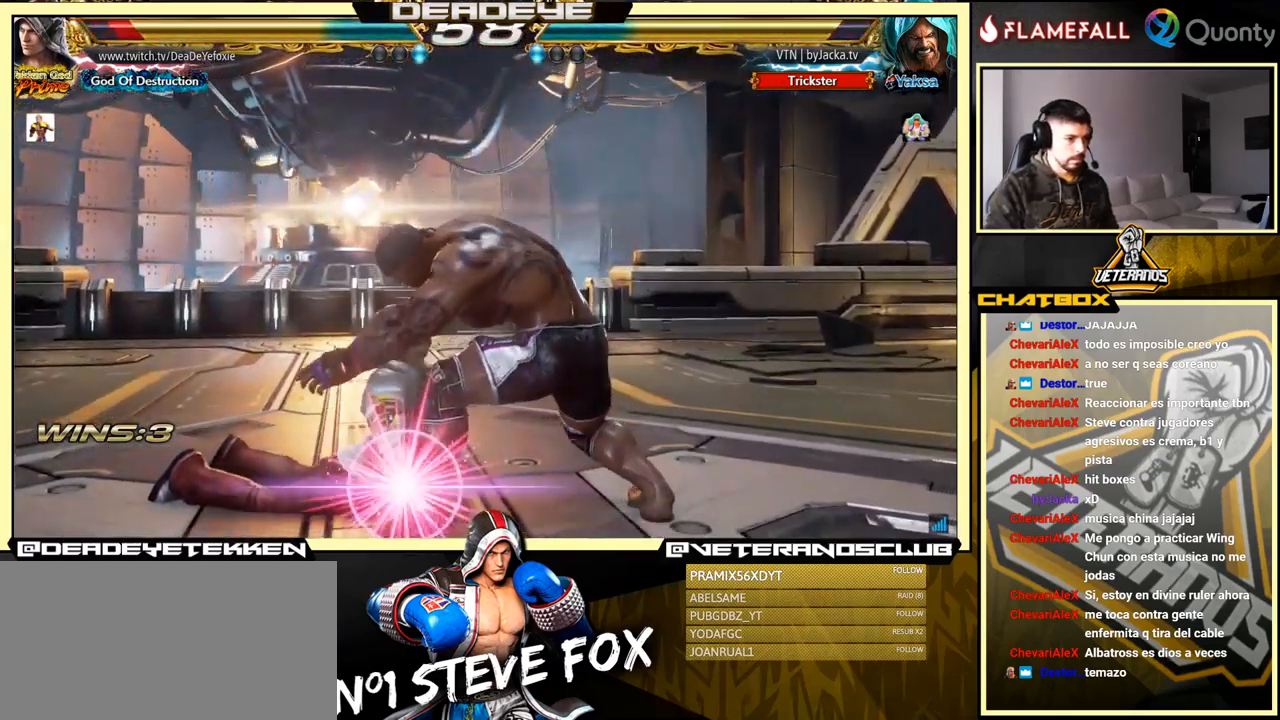
{"buttons": [], "left_stick": "center", "events": [[33, "SQUARE", "down"], [66, "SQUARE", "up"], [116, "SQUARE", "down"], [150, "SQUARE", "up"], [200, "SQUARE", "down"], [266, "SQUARE", "up"]]}
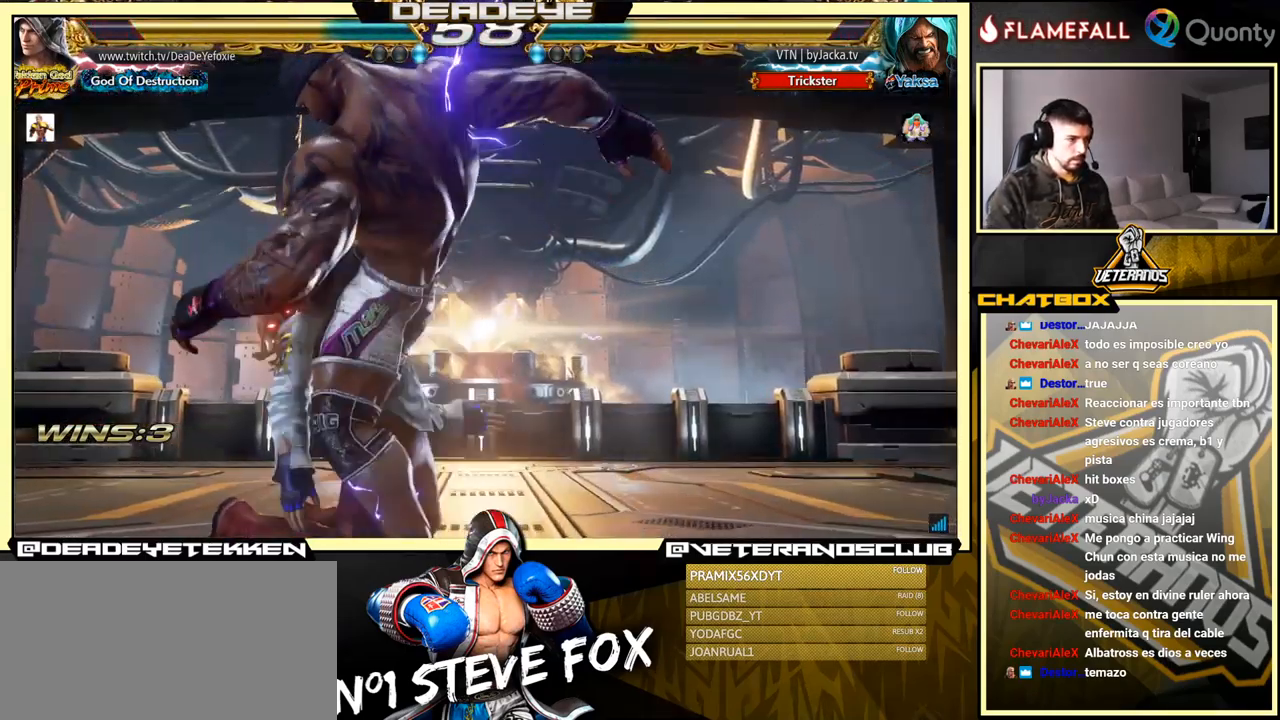
{"buttons": [], "left_stick": "center", "events": []}
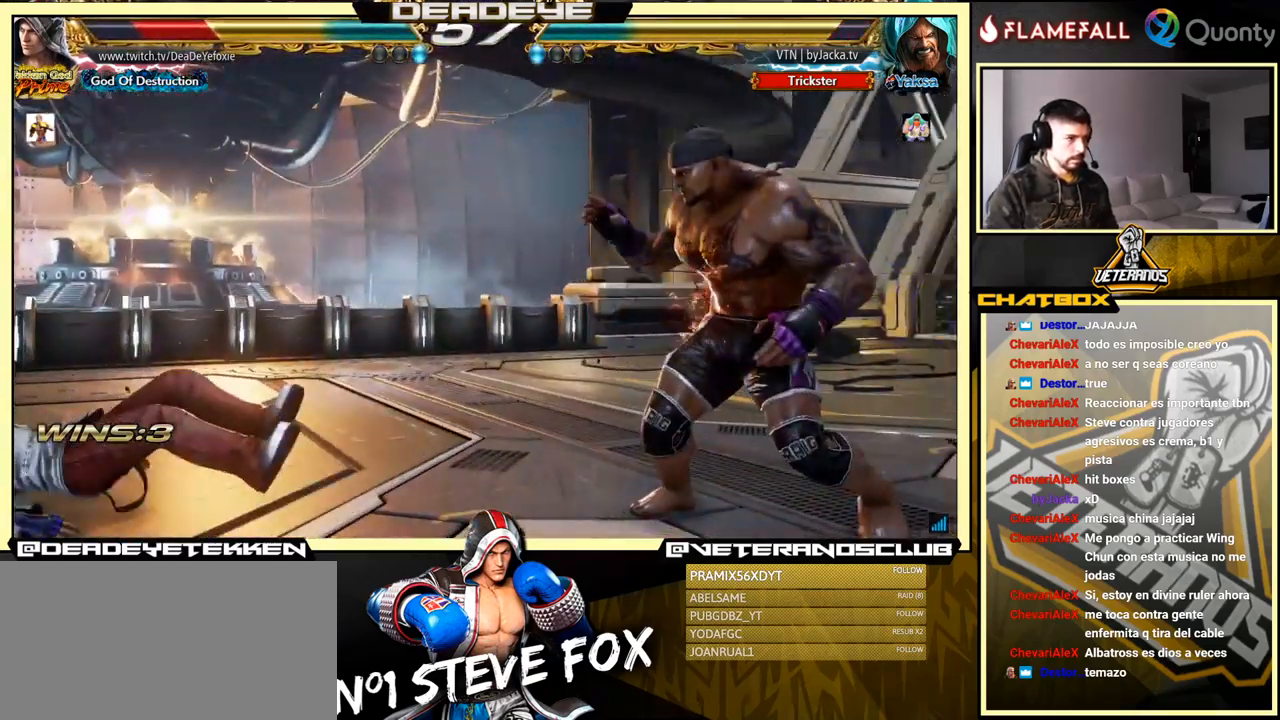
{"buttons": [], "left_stick": "center", "events": [[50, "left_stick", "up"], [433, "left_stick", "center"]]}
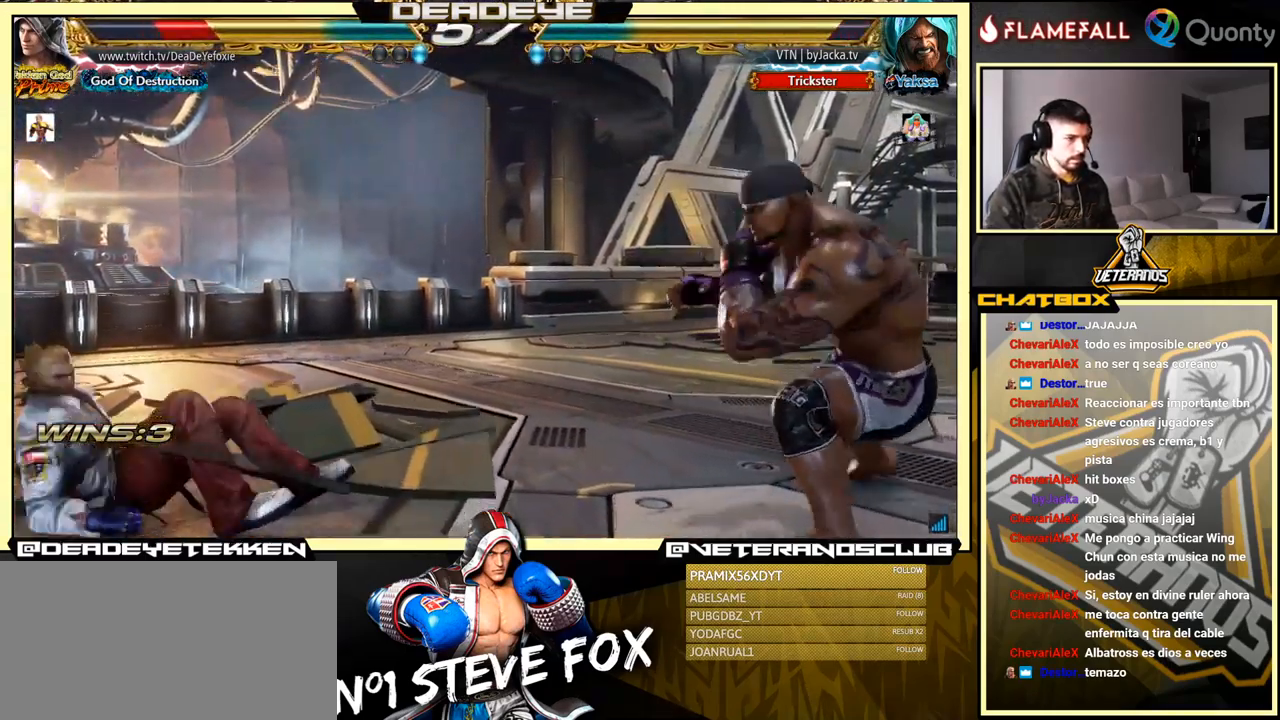
{"buttons": [], "left_stick": "right", "events": [[350, "left_stick", "right"]]}
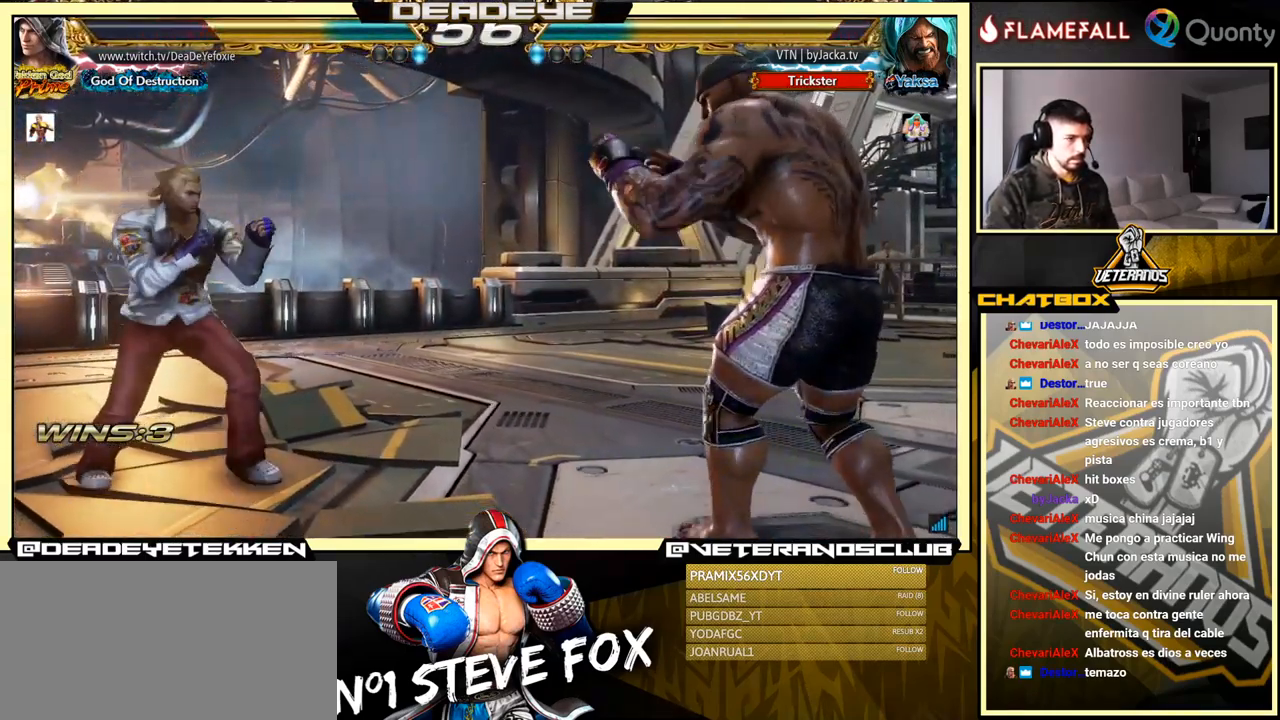
{"buttons": [], "left_stick": "left", "events": [[16, "left_stick", "center"], [66, "left_stick", "left"], [116, "left_stick", "center"], [183, "left_stick", "left"]]}
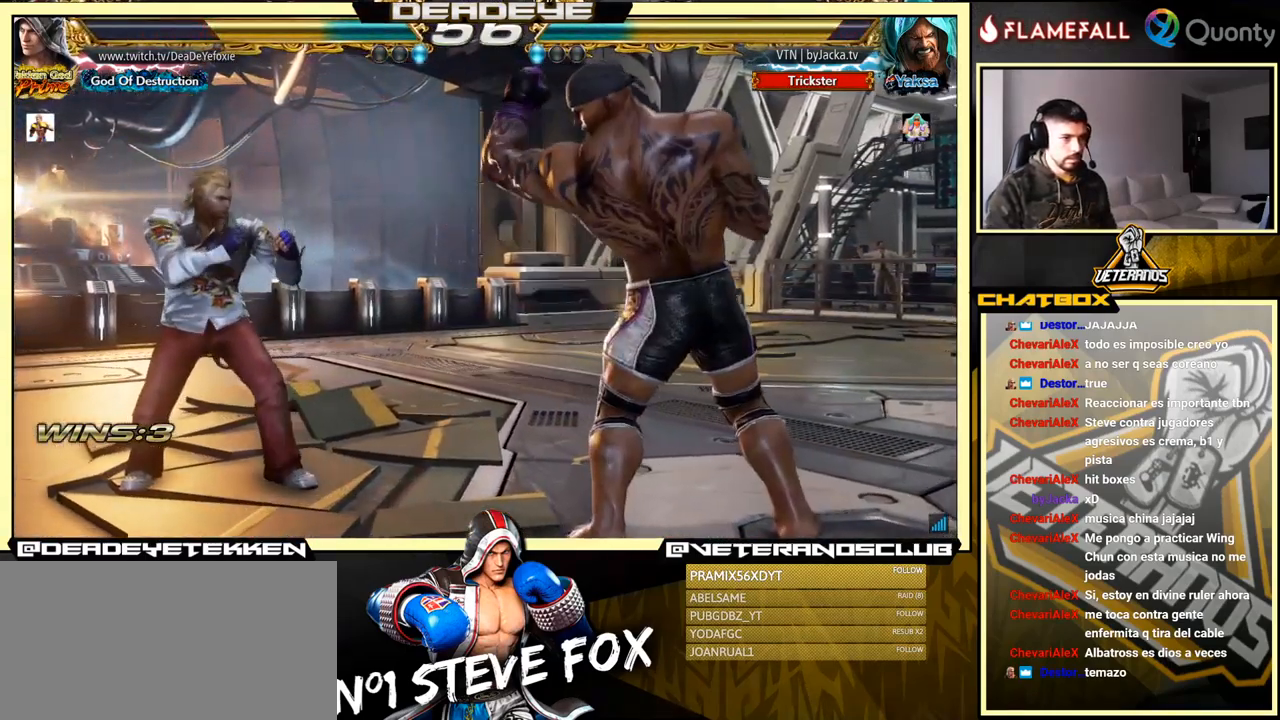
{"buttons": [], "left_stick": "left", "events": [[50, "left_stick", "center"], [100, "left_stick", "down-right"], [133, "R1", "down"], [200, "R1", "up"], [300, "left_stick", "left"]]}
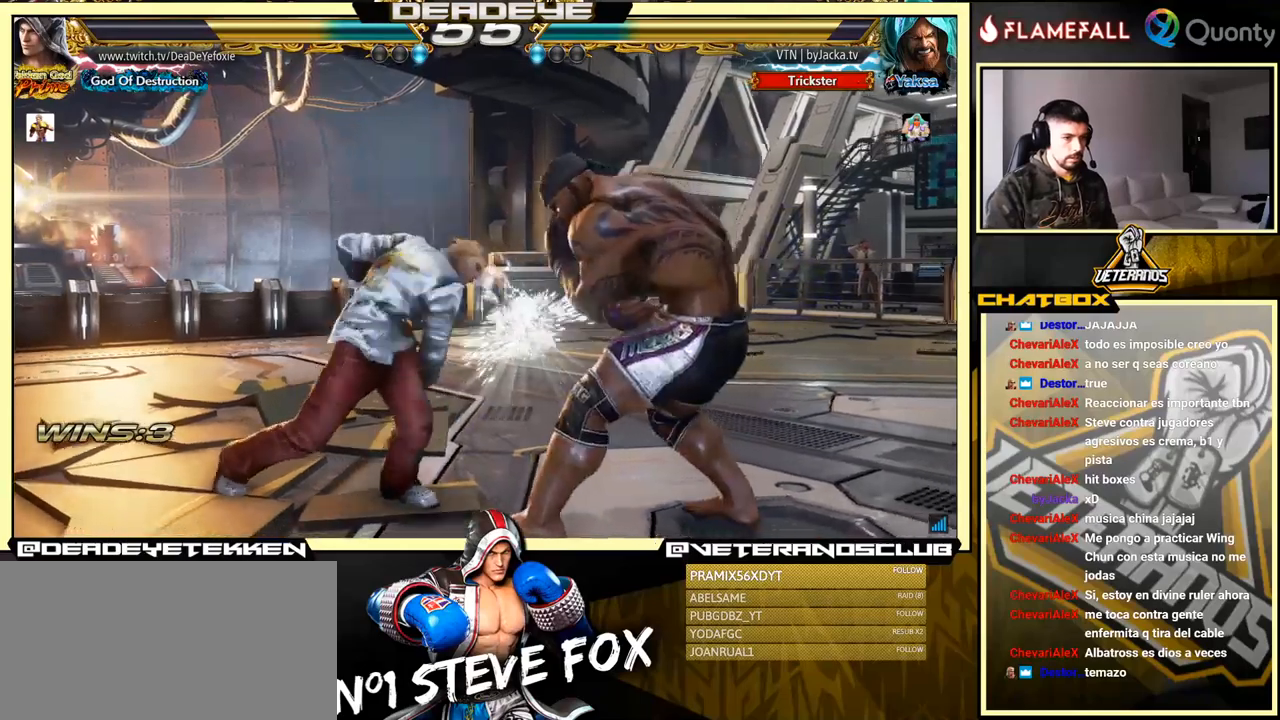
{"buttons": ["CIRCLE"], "left_stick": "left", "events": [[483, "CIRCLE", "down"]]}
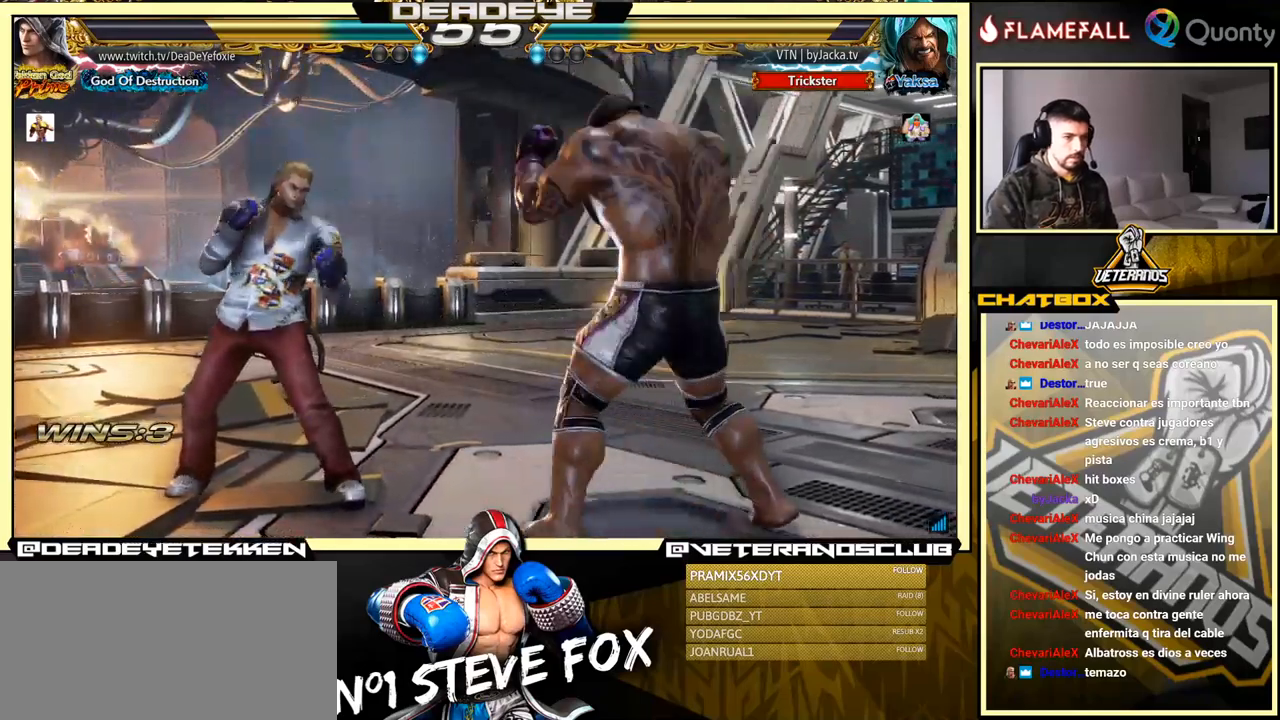
{"buttons": ["SQUARE"], "left_stick": "left", "events": [[33, "CIRCLE", "up"], [483, "SQUARE", "down"]]}
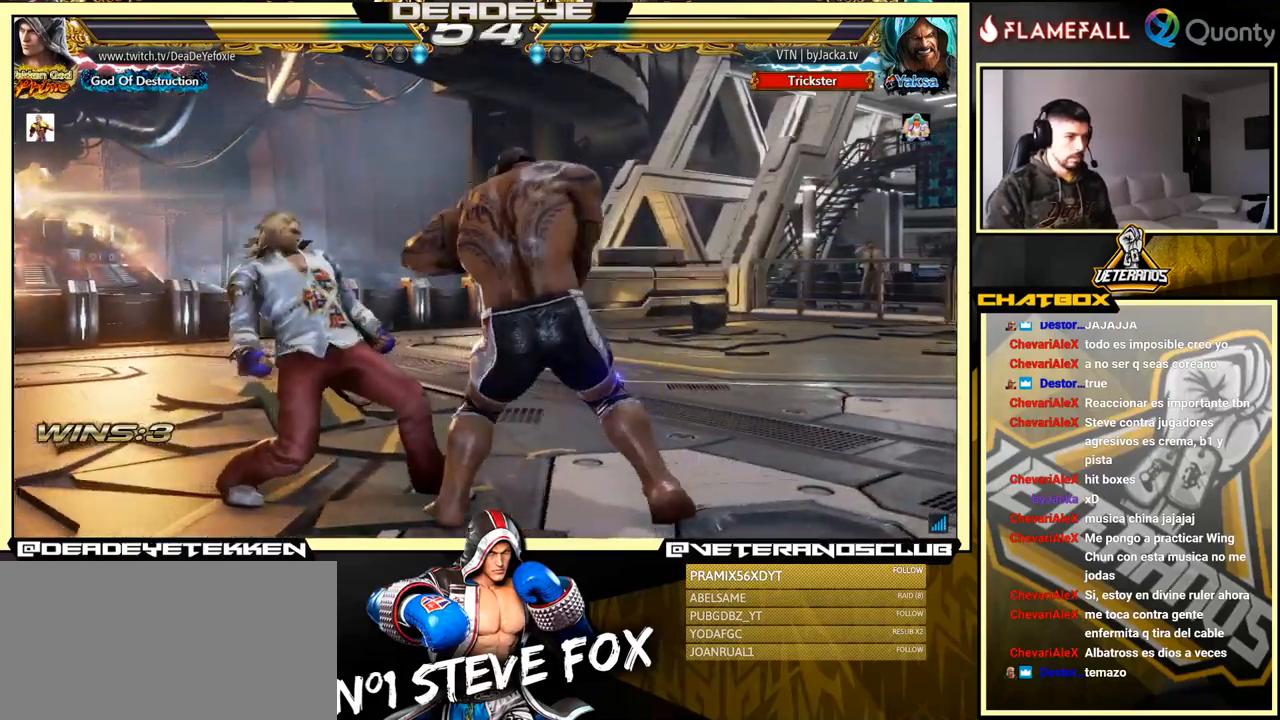
{"buttons": ["CROSS"], "left_stick": "down-left", "events": [[83, "SQUARE", "up"], [433, "left_stick", "down-left"], [500, "CROSS", "down"]]}
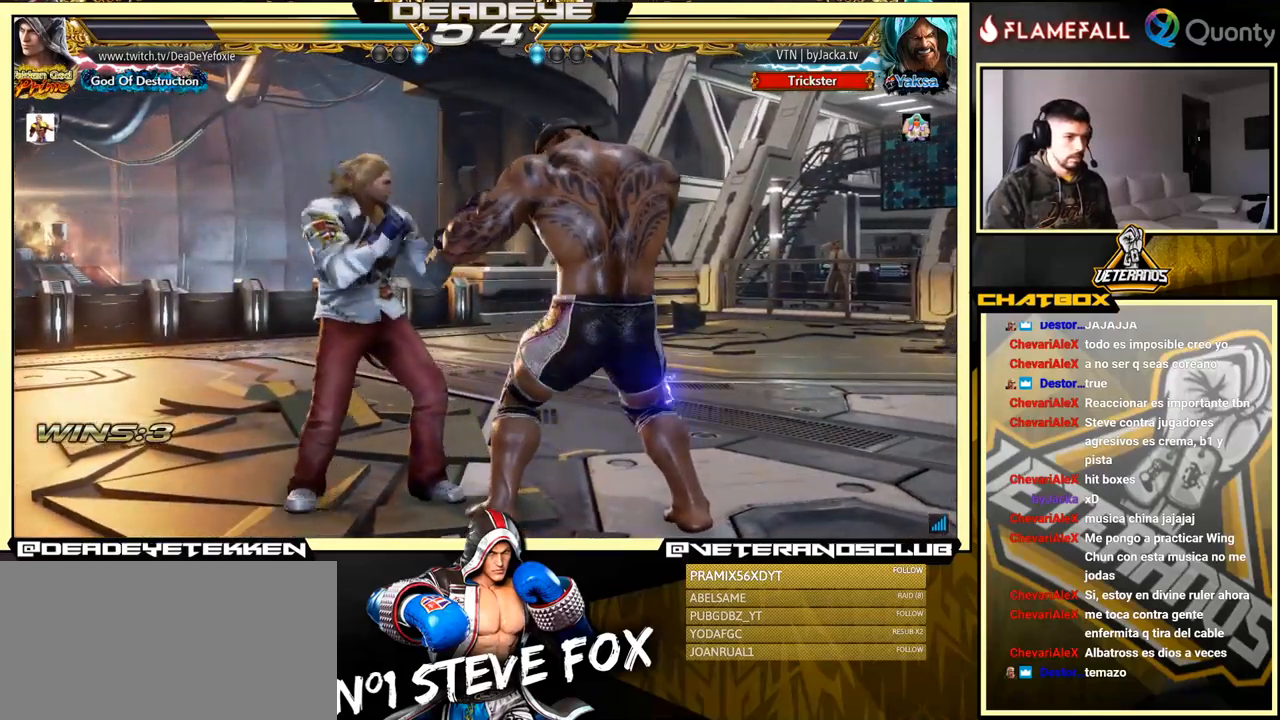
{"buttons": [], "left_stick": "down-right", "events": [[67, "CROSS", "up"], [67, "left_stick", "down-right"], [83, "TRIANGLE", "down"], [133, "TRIANGLE", "up"], [200, "TRIANGLE", "down"], [217, "TRIANGLE", "up"], [250, "TRIANGLE", "down"], [500, "TRIANGLE", "up"]]}
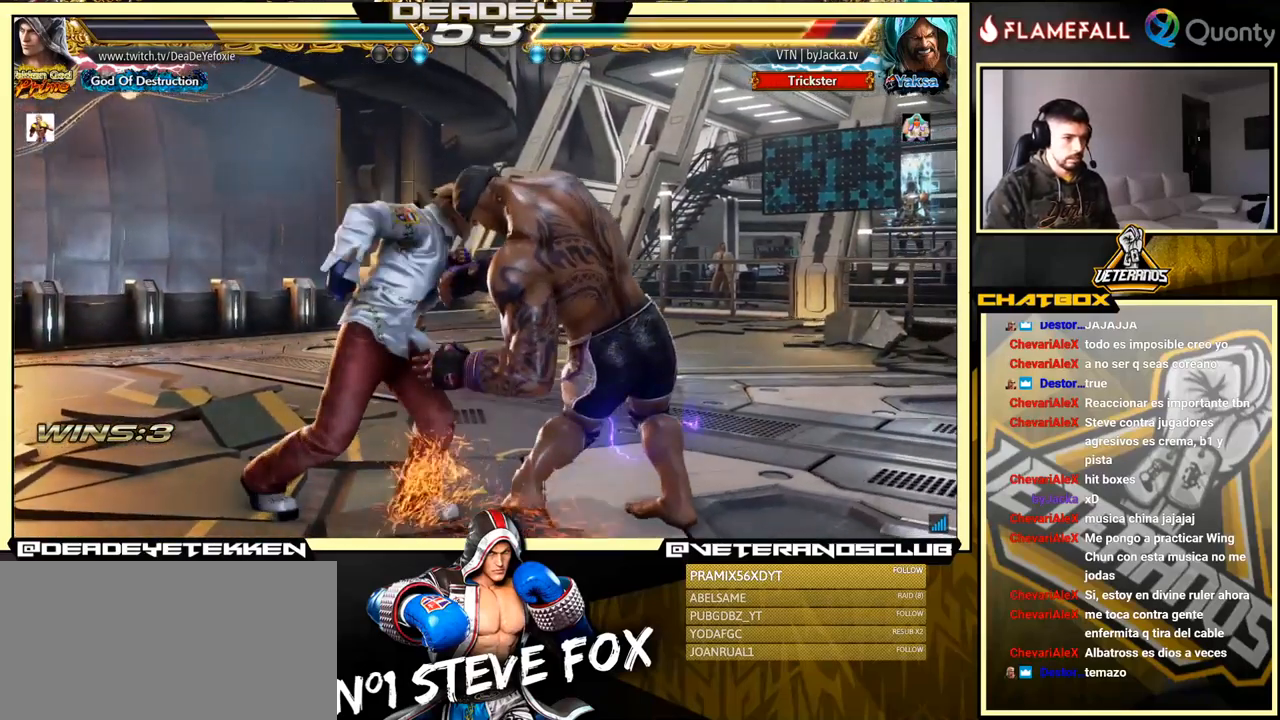
{"buttons": [], "left_stick": "down", "events": [[100, "left_stick", "center"], [467, "left_stick", "down"]]}
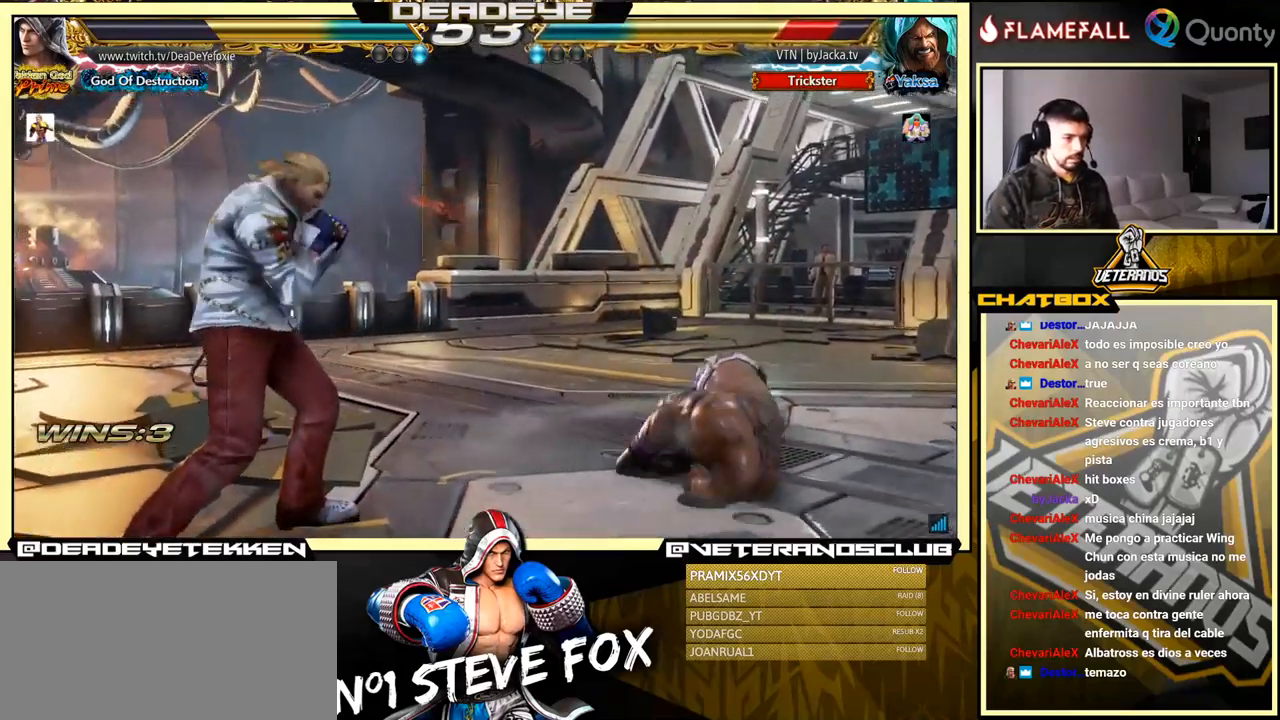
{"buttons": ["TRIANGLE"], "left_stick": "down", "events": [[17, "R2", "down"], [83, "R2", "up"], [183, "TRIANGLE", "down"], [233, "TRIANGLE", "up"], [283, "TRIANGLE", "down"]]}
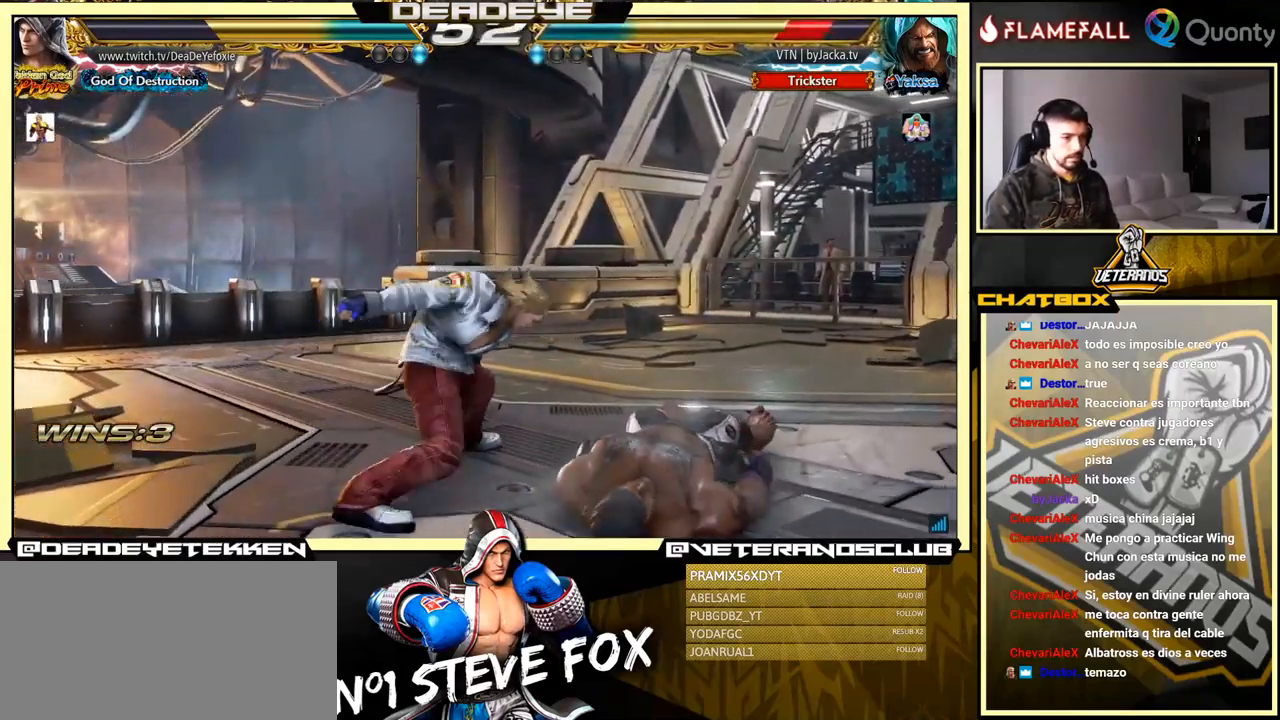
{"buttons": [], "left_stick": "center", "events": [[150, "left_stick", "center"], [167, "TRIANGLE", "up"]]}
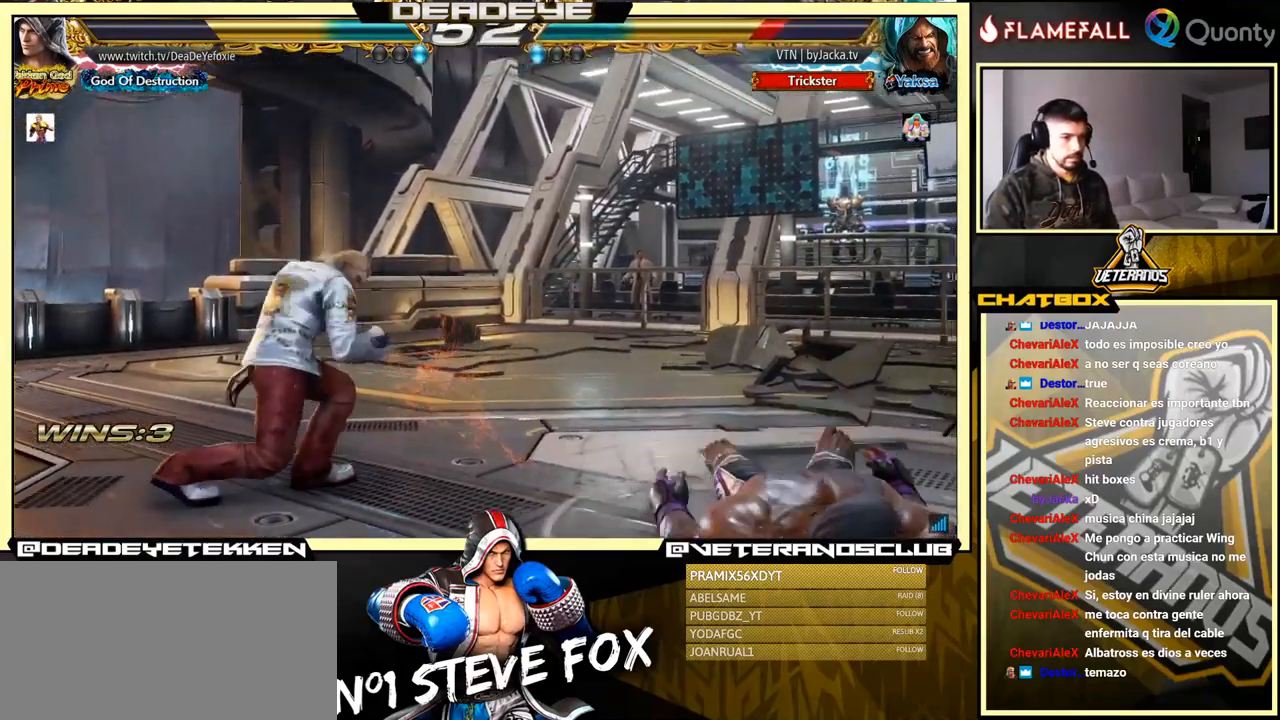
{"buttons": [], "left_stick": "down-right", "events": [[17, "left_stick", "right"], [417, "left_stick", "down-right"]]}
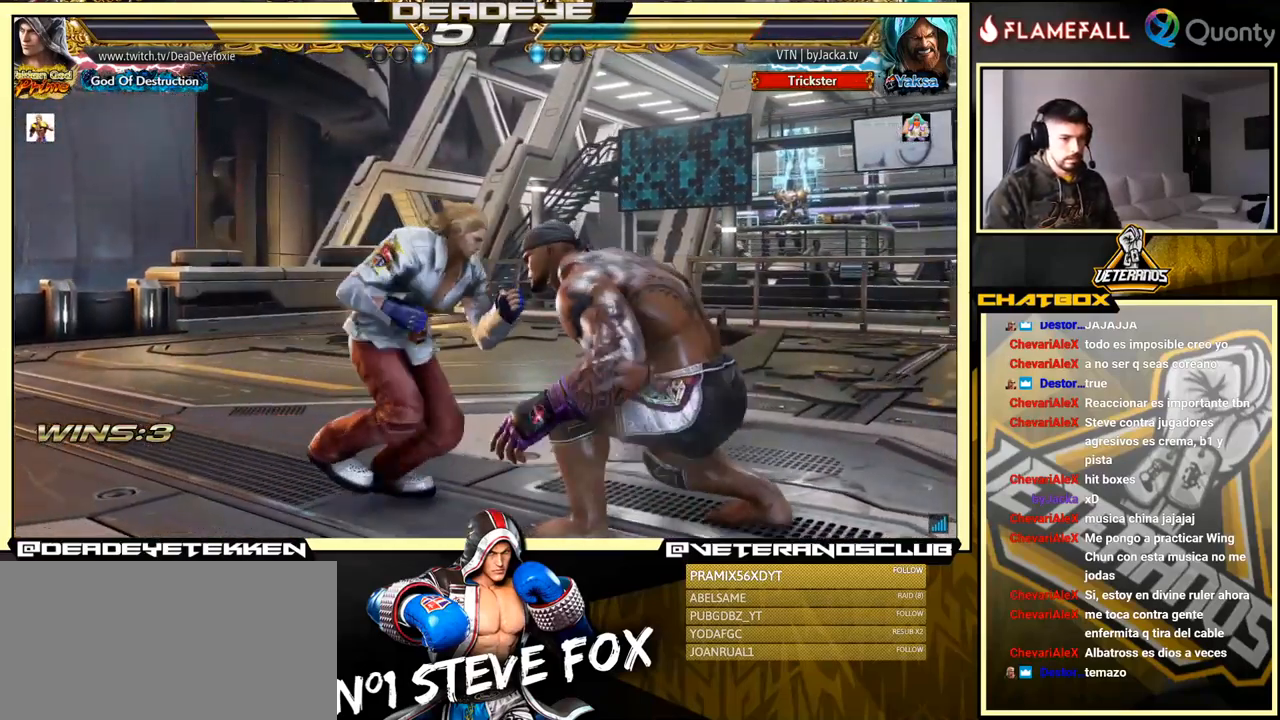
{"buttons": [], "left_stick": "center", "events": [[117, "SQUARE", "down"], [117, "left_stick", "center"], [167, "SQUARE", "up"]]}
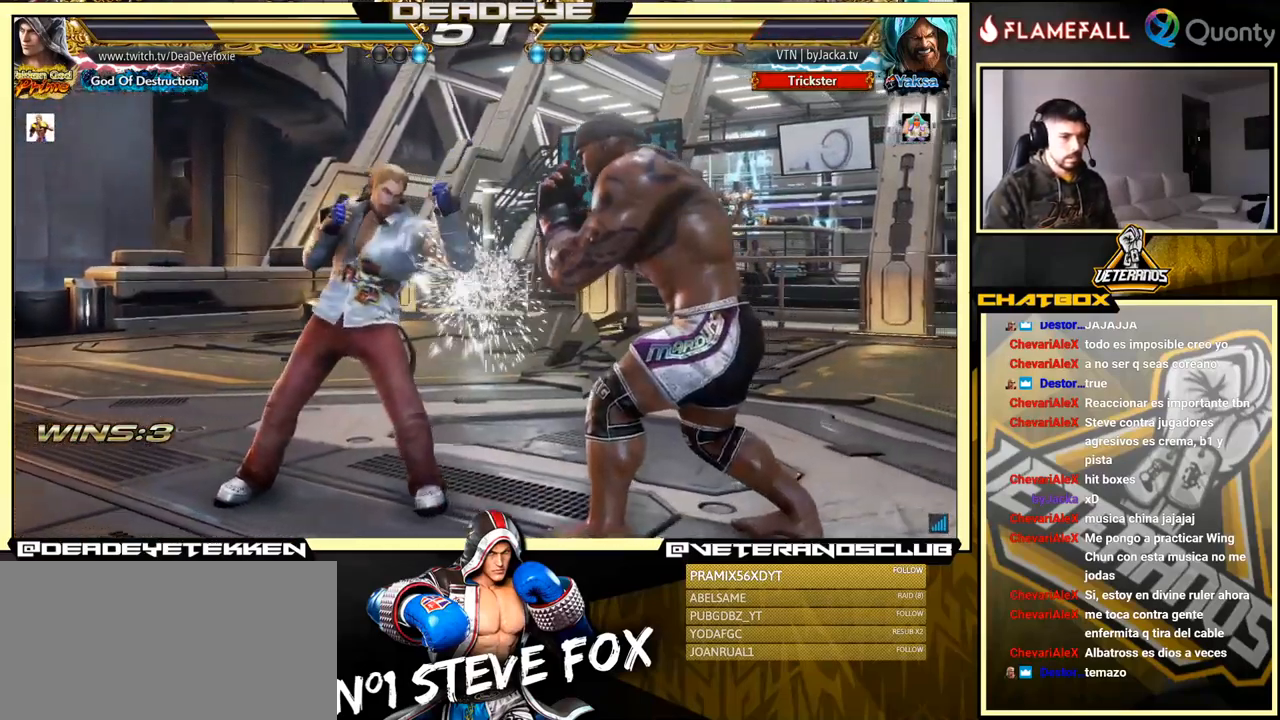
{"buttons": [], "left_stick": "right", "events": [[83, "left_stick", "down"], [100, "TRIANGLE", "down"], [300, "SQUARE", "down"], [333, "TRIANGLE", "up"], [333, "left_stick", "right"], [383, "SQUARE", "up"]]}
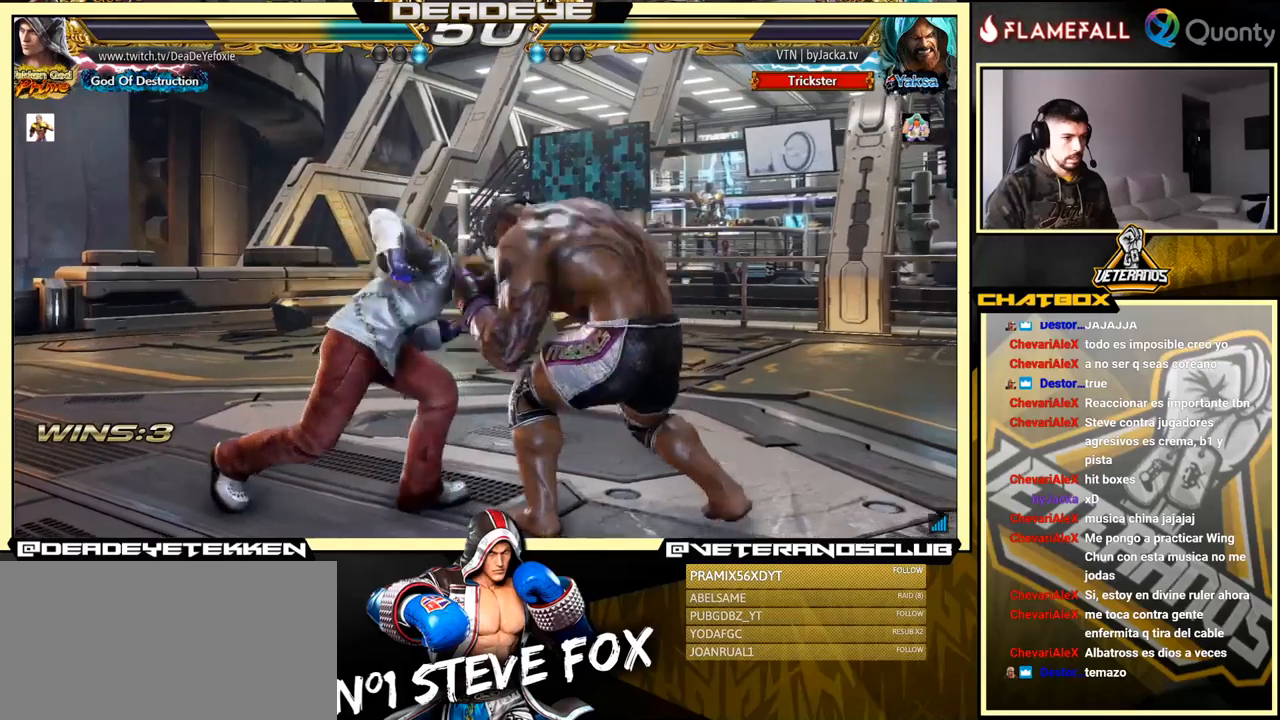
{"buttons": ["SQUARE", "TRIANGLE"], "left_stick": "center", "events": [[67, "left_stick", "center"], [417, "SQUARE", "down"], [417, "TRIANGLE", "down"]]}
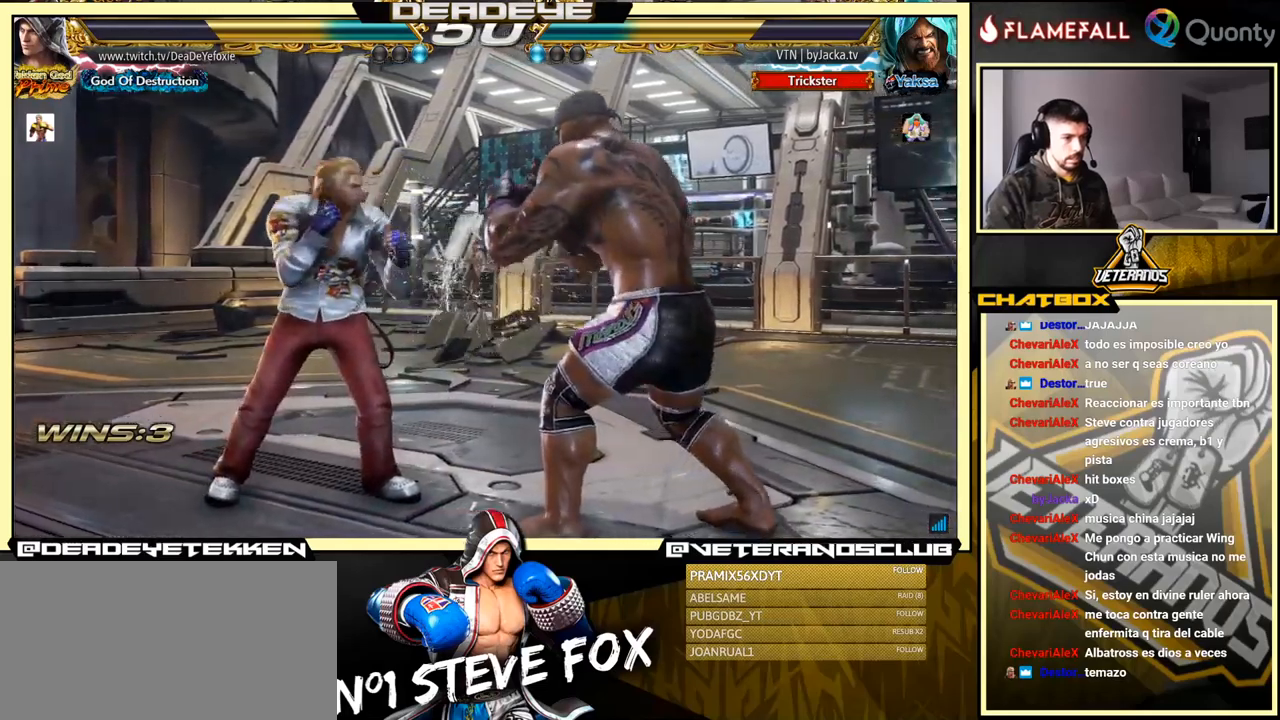
{"buttons": ["SQUARE"], "left_stick": "left", "events": [[34, "SQUARE", "up"], [34, "TRIANGLE", "up"], [184, "left_stick", "left"], [250, "SQUARE", "down"], [367, "SQUARE", "up"], [484, "SQUARE", "down"]]}
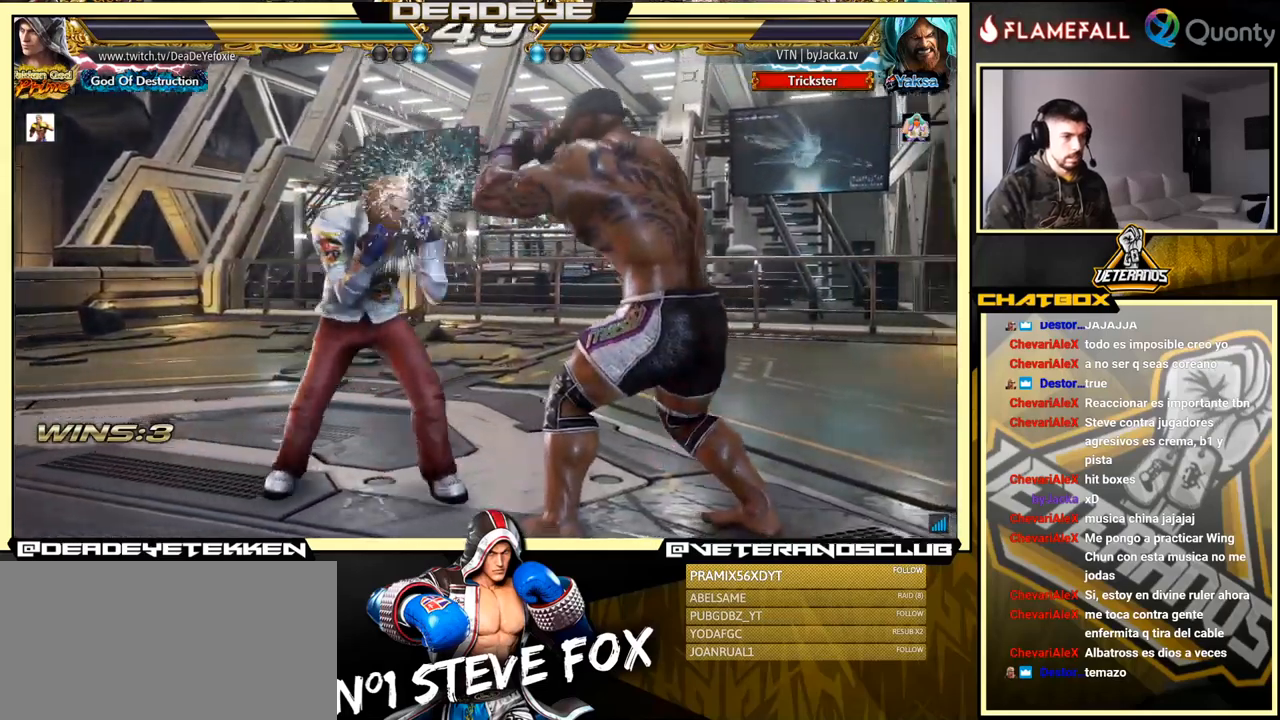
{"buttons": ["SQUARE"], "left_stick": "left", "events": [[100, "SQUARE", "up"], [234, "SQUARE", "down"], [284, "SQUARE", "up"], [350, "SQUARE", "down"], [400, "SQUARE", "up"], [450, "SQUARE", "down"]]}
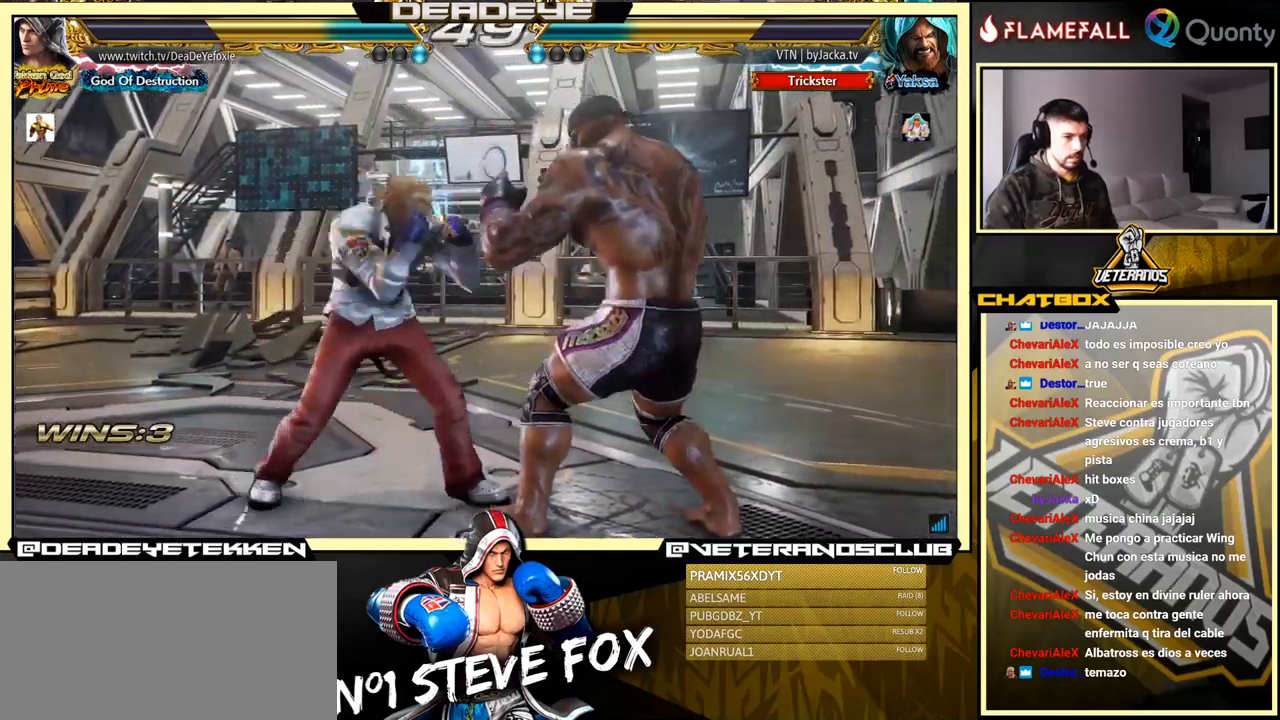
{"buttons": [], "left_stick": "left", "events": [[67, "SQUARE", "up"], [284, "left_stick", "center"], [350, "TRIANGLE", "down"], [417, "TRIANGLE", "up"], [484, "left_stick", "left"]]}
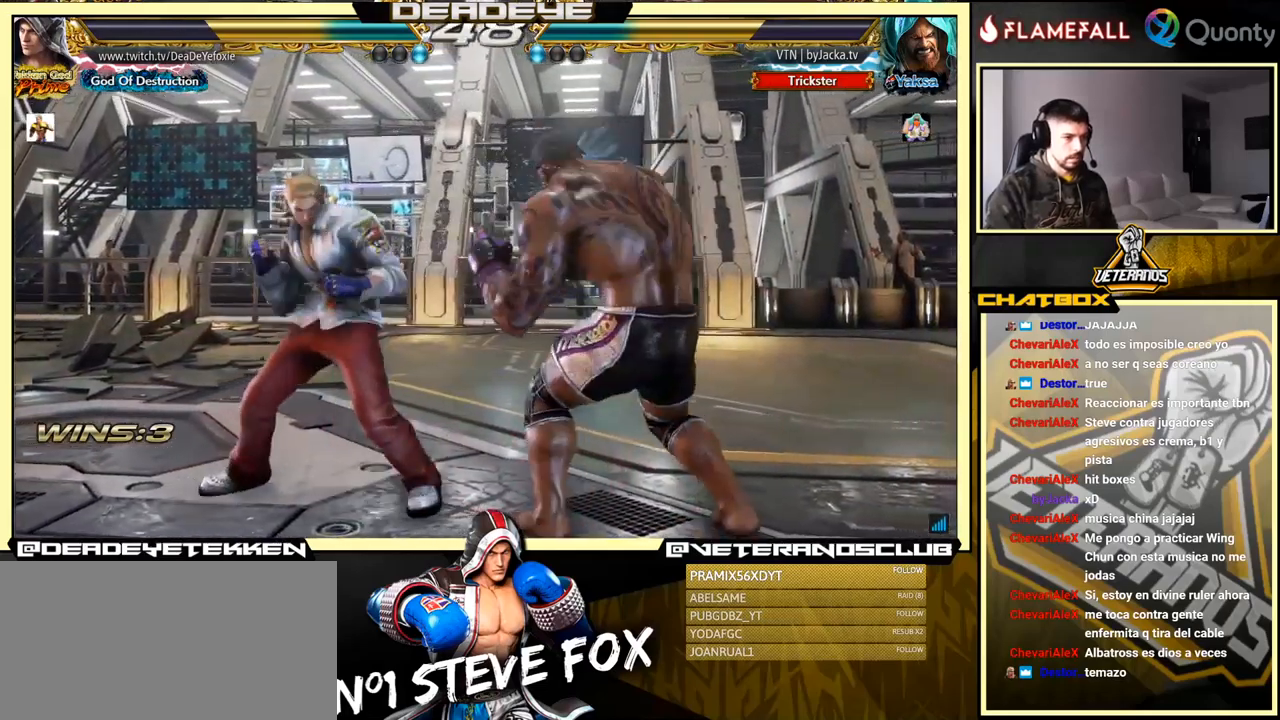
{"buttons": [], "left_stick": "left", "events": []}